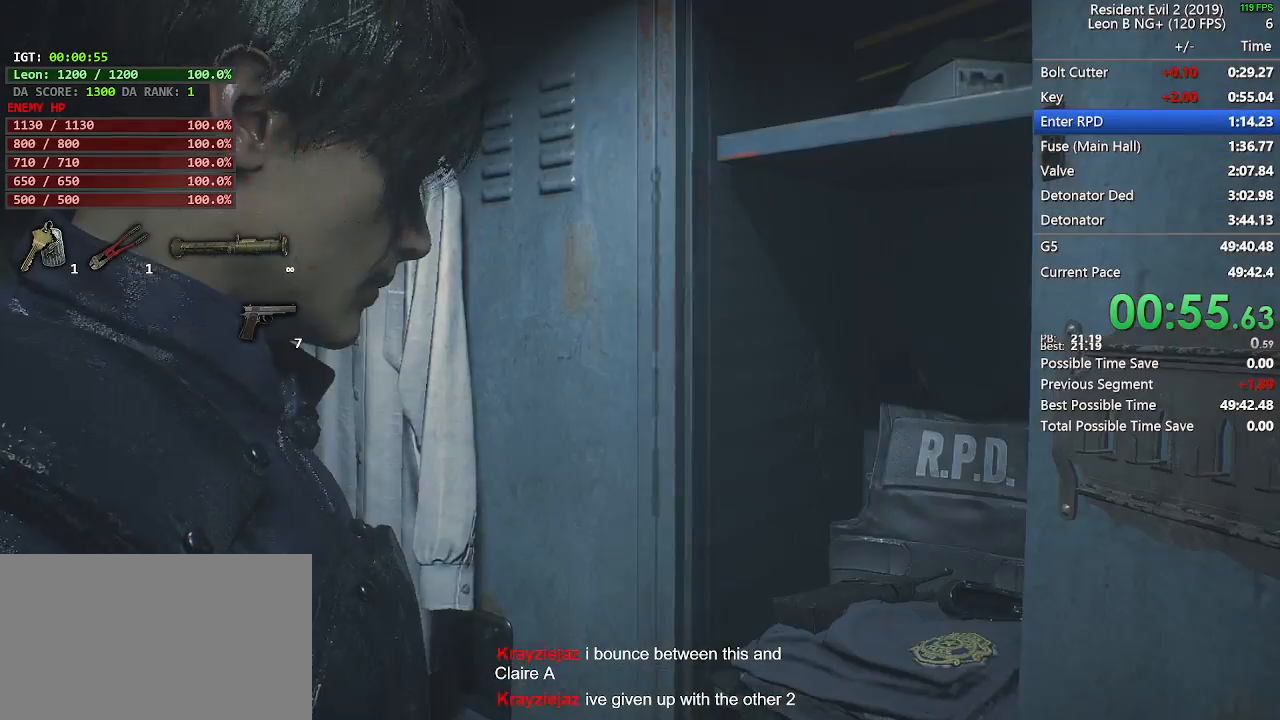
Gameplay with keyboard and mouse; each line is a JSON object with the keys and mouse buttons held at the frame after it. "events" lists presses ("down") and releases ("up") of "1", "2", "3", "4", "5", "a", "alt", "c", "caps_lock", "ctrl", "d", "e", "f", "g", "q", "r", "s", "shift", "space", "t", "tab", "v", "w", "x", "z", "mouse_left", "mouse_wheel" and "mouse_right" between this image and that frame as [ms after this image, input, new state], when the widget could be followed in between. "mouse_left", "mouse_wheel", "mouse_right" = the "left", "wheel", "right" buttons of the "mouse" list. No other keys are recorded. "wheel" means that the mouse wheel is clicked or scrolled. Not read: mouse_move.
{"keys": [], "mouse": [], "events": [[150, "s", "up"], [200, "w", "down"], [333, "d", "up"], [383, "shift", "up"], [383, "w", "up"]]}
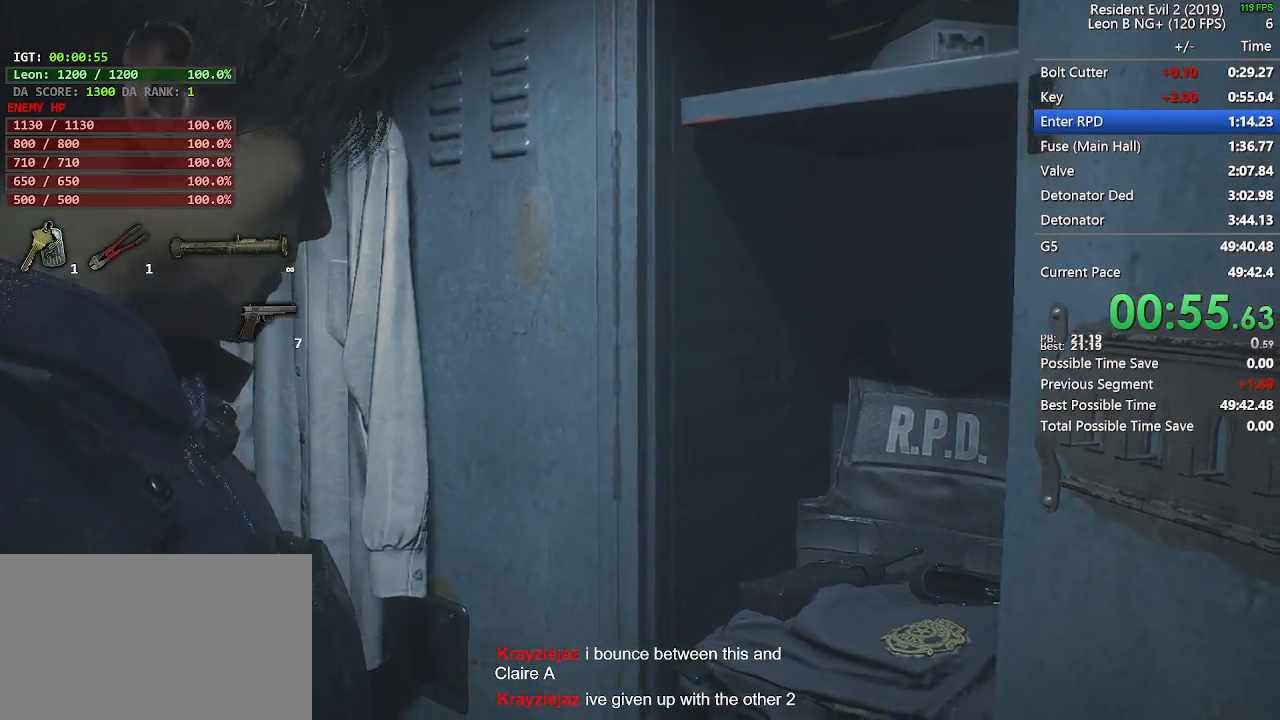
{"keys": ["d"], "mouse": [], "events": [[167, "space", "down"], [267, "d", "down"], [267, "space", "up"]]}
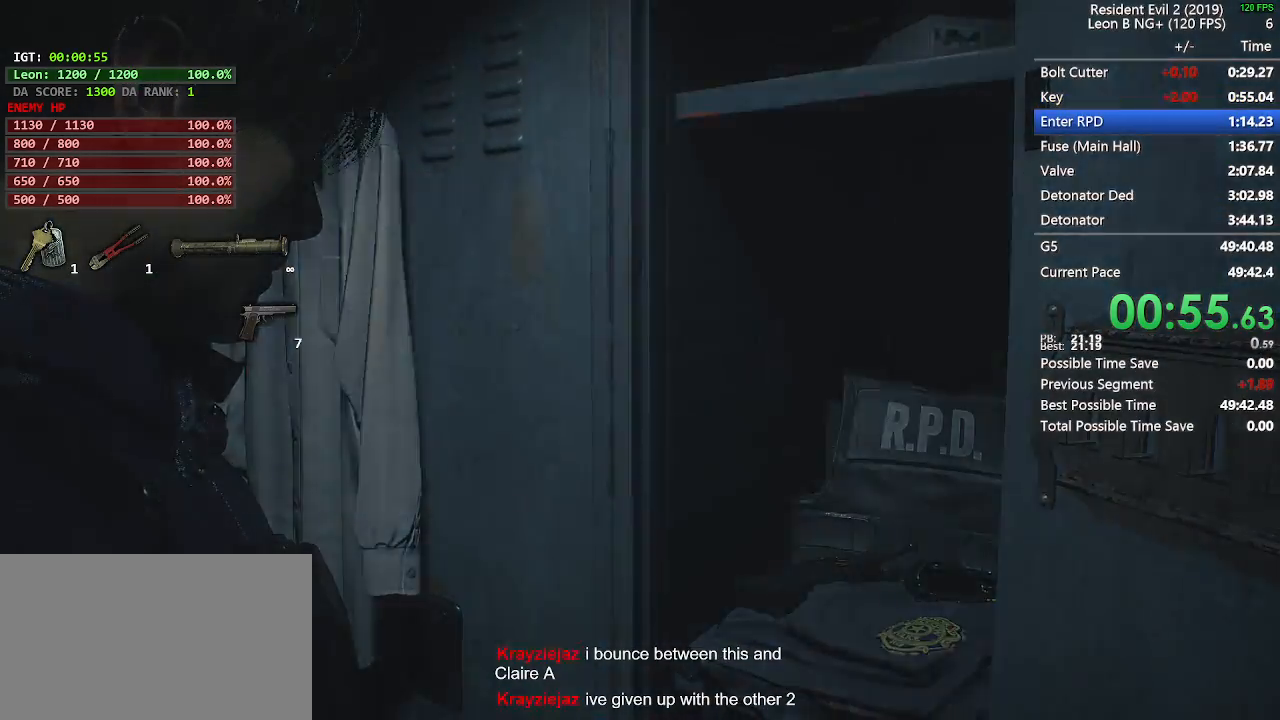
{"keys": ["d", "shift"], "mouse": [], "events": [[83, "shift", "down"]]}
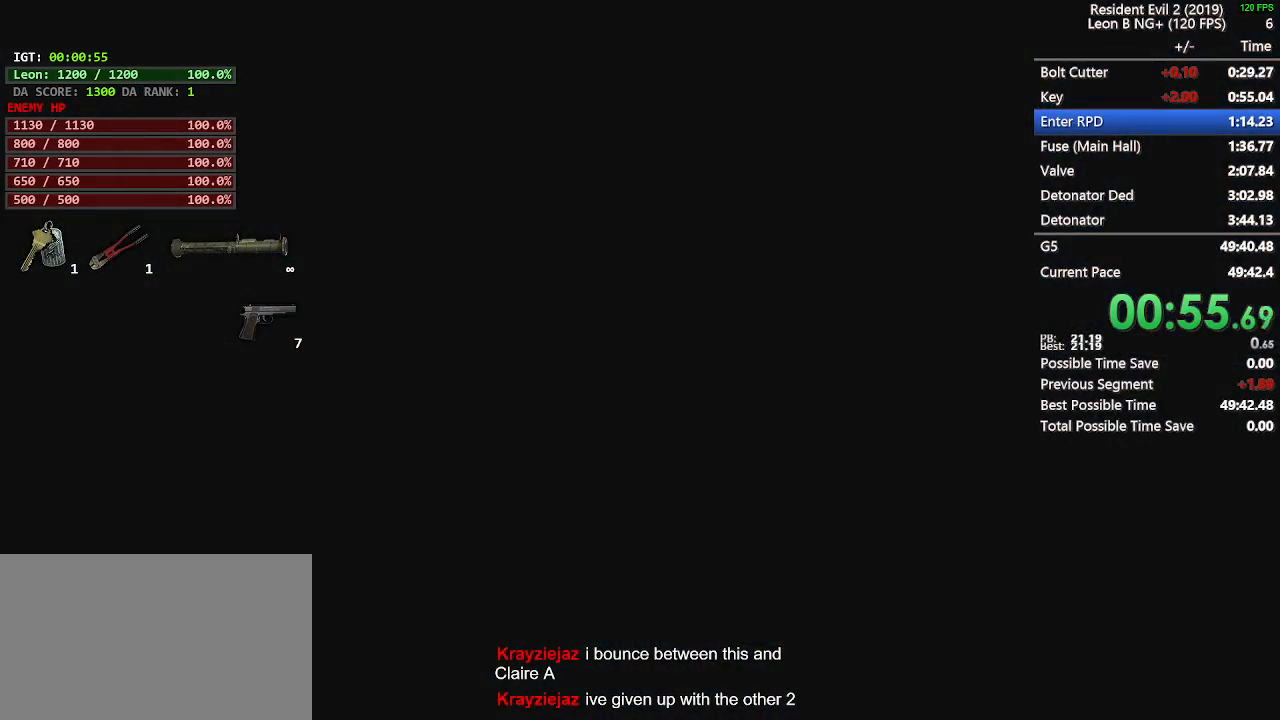
{"keys": ["d", "shift"], "mouse": [], "events": []}
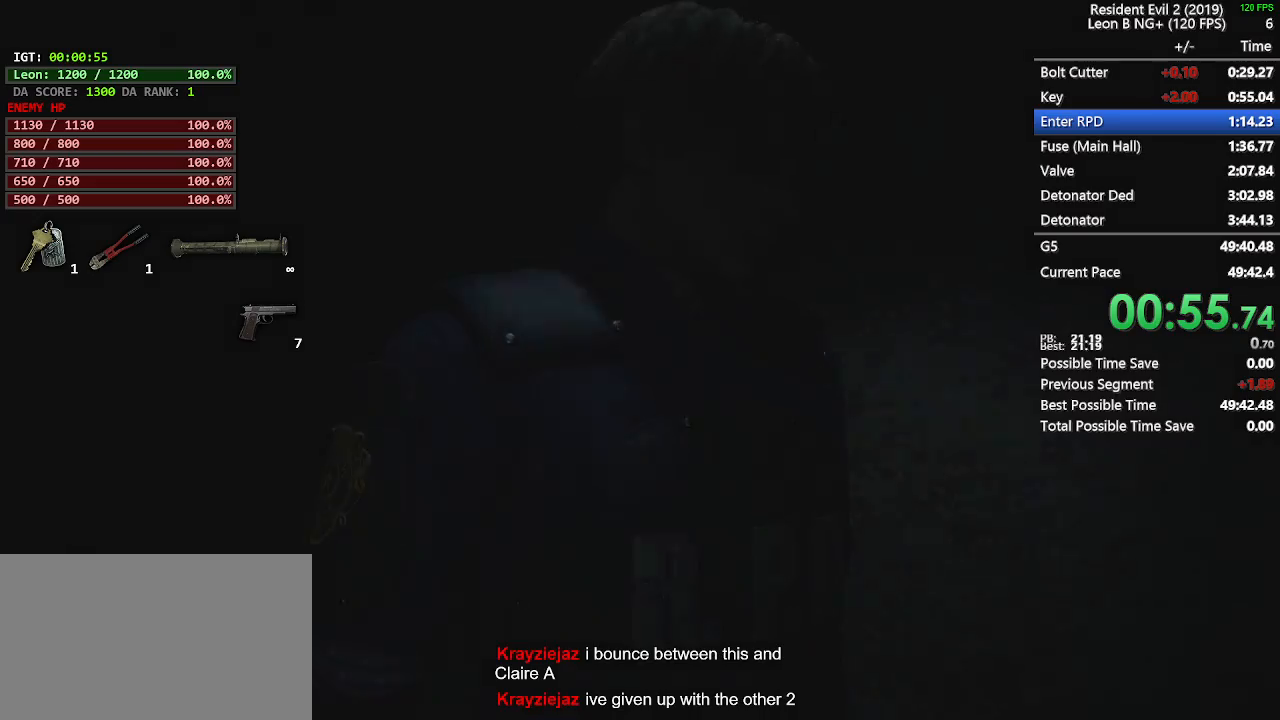
{"keys": [], "mouse": [], "events": [[450, "shift", "up"], [500, "d", "up"]]}
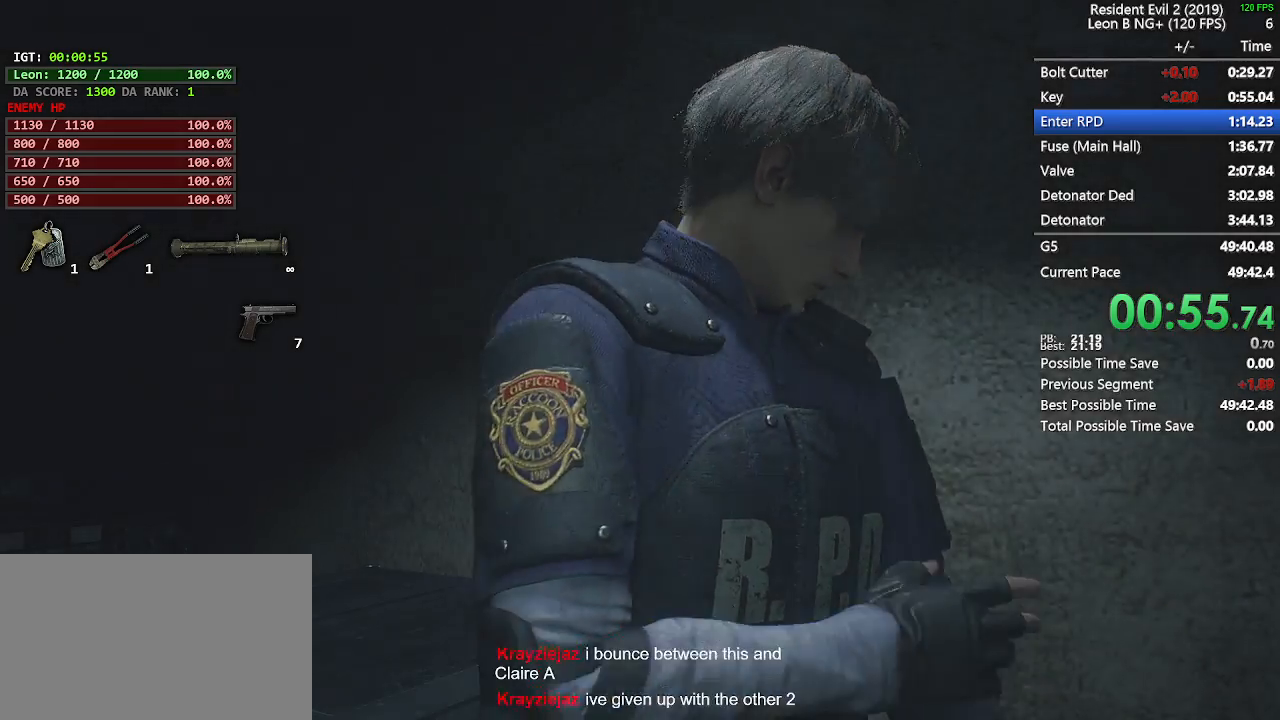
{"keys": ["d", "s"], "mouse": [], "events": [[233, "space", "down"], [367, "d", "down"], [367, "space", "up"], [467, "s", "down"]]}
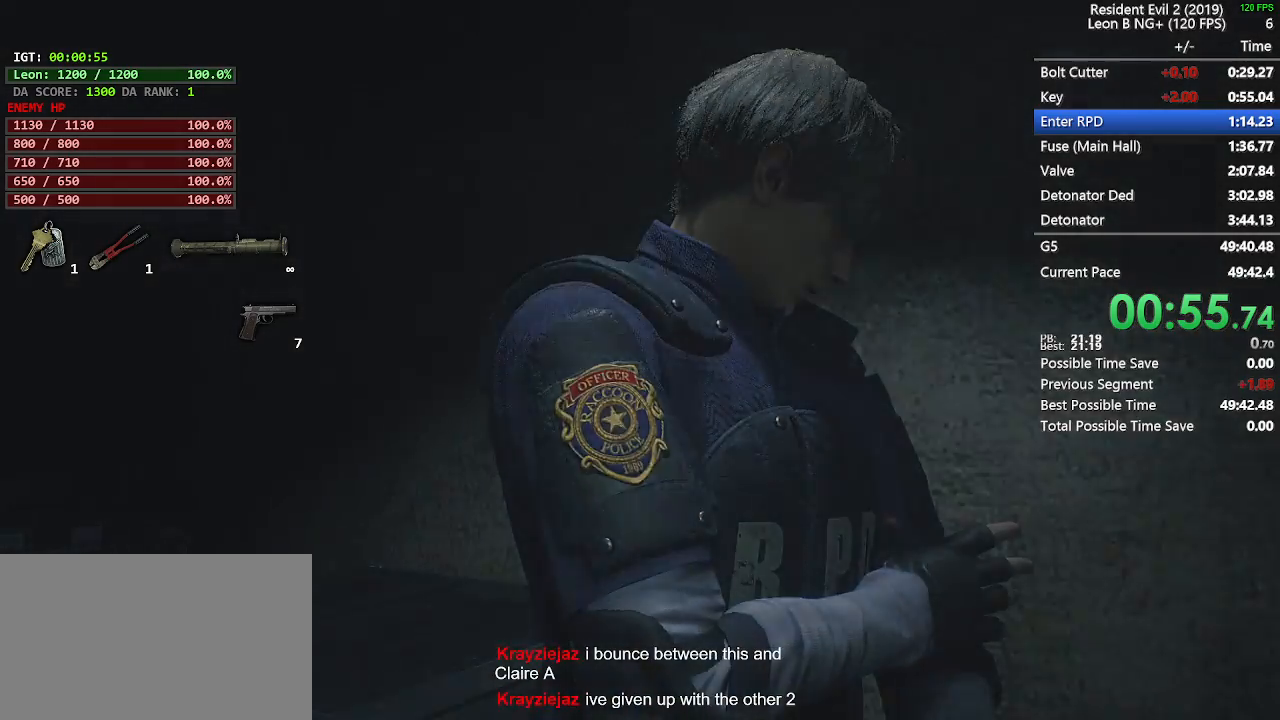
{"keys": ["d", "s", "shift"], "mouse": [], "events": [[250, "shift", "down"]]}
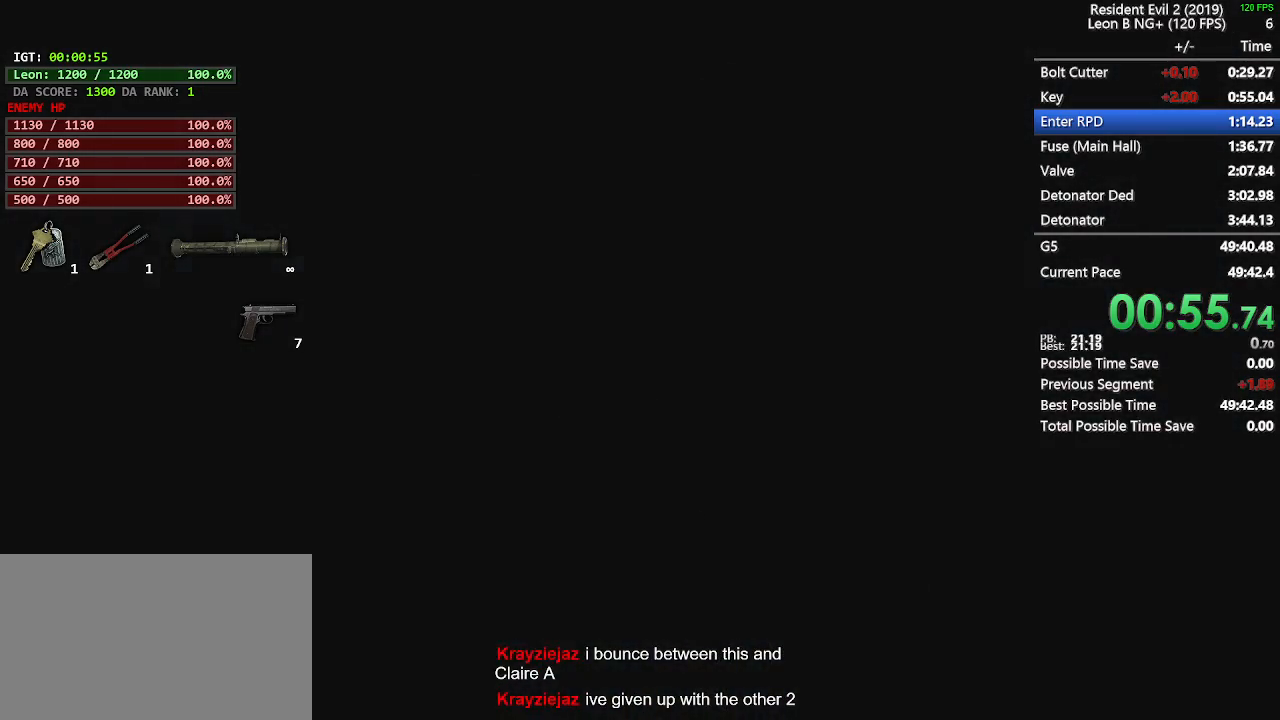
{"keys": ["d", "shift", "w"], "mouse": [], "events": [[33, "s", "up"], [217, "s", "down"], [400, "s", "up"], [433, "w", "down"]]}